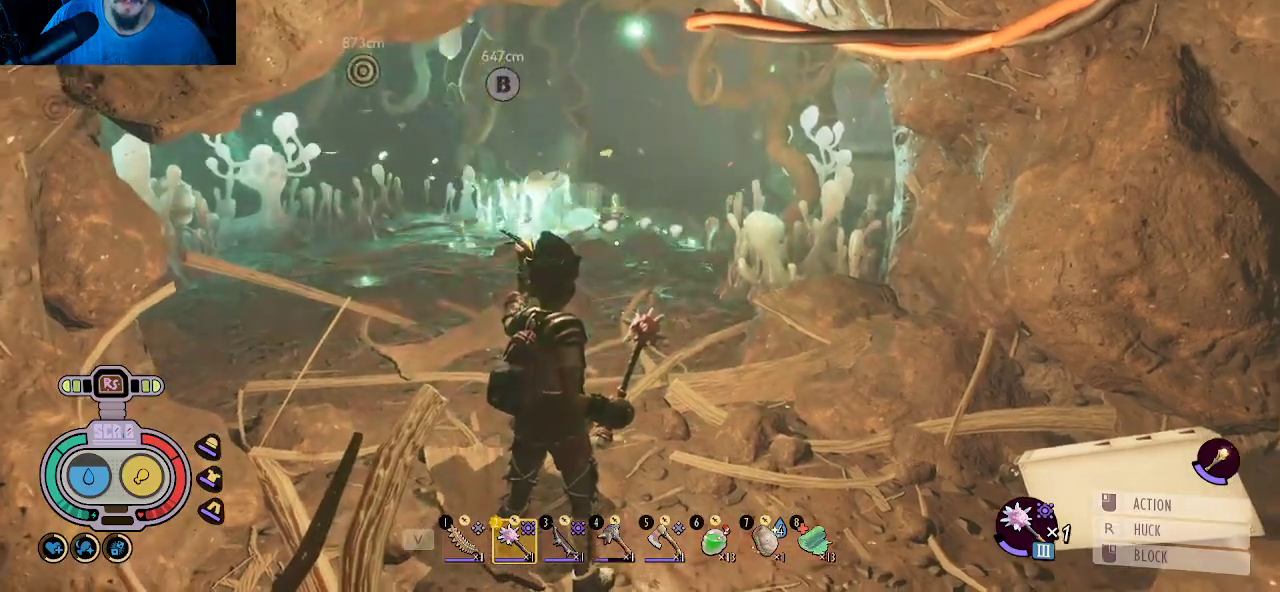
Gameplay with keyboard and mouse; each line is a JSON object with the keys and mouse buttons held at the frame after it. "events" lists presses ("down") and releases ("up") of "1", "2", "3", "4", "5", "a", "alt", "c", "caps_lock", "ctrl", "d", "e", "f", "g", "q", "r", "s", "shift", "space", "t", "tab", "v", "w", "x", "z", "mouse_left", "mouse_wheel" and "mouse_right" between this image and that frame as [ms after this image, input, new state], when the widget could be followed in between. "mouse_left", "mouse_wheel", "mouse_right" = the "left", "wheel", "right" buttons of the "mouse" list. No other keys are recorded. "wheel" means that the mouse wheel is clicked or scrolled. "mouse_move" is the direction in which the mouse moves at that frame (one of eight, or "still"), when it could be read.
{"keys": ["shift", "w"], "mouse": [], "mouse_move": "still", "events": []}
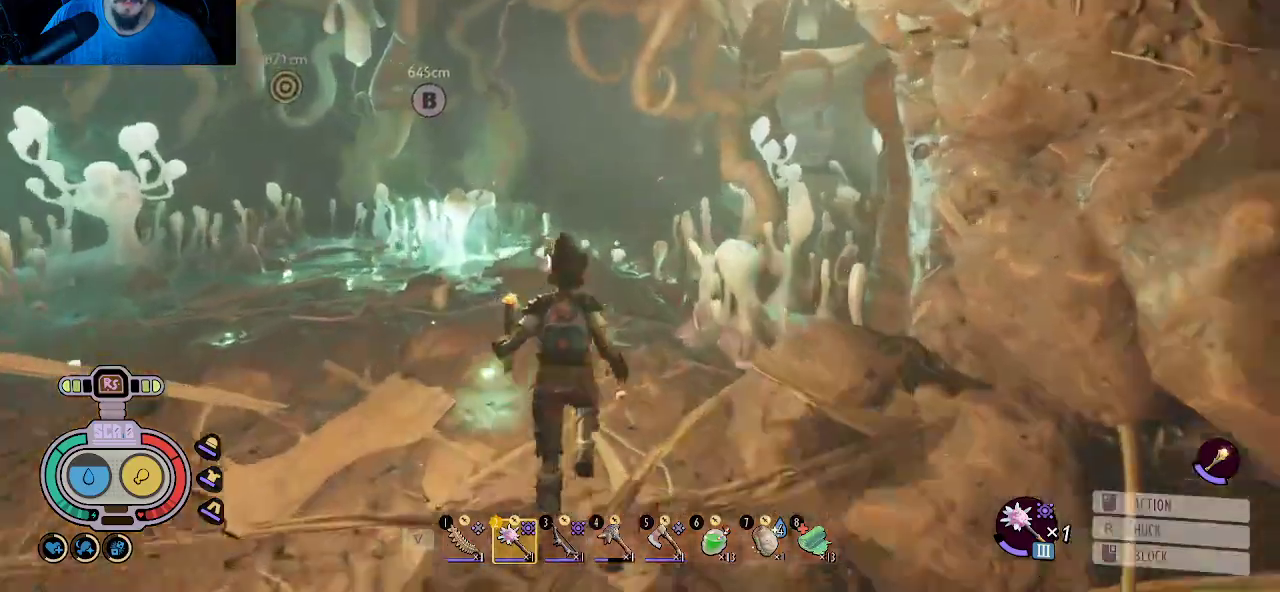
{"keys": ["shift", "w"], "mouse": [], "mouse_move": "still", "events": []}
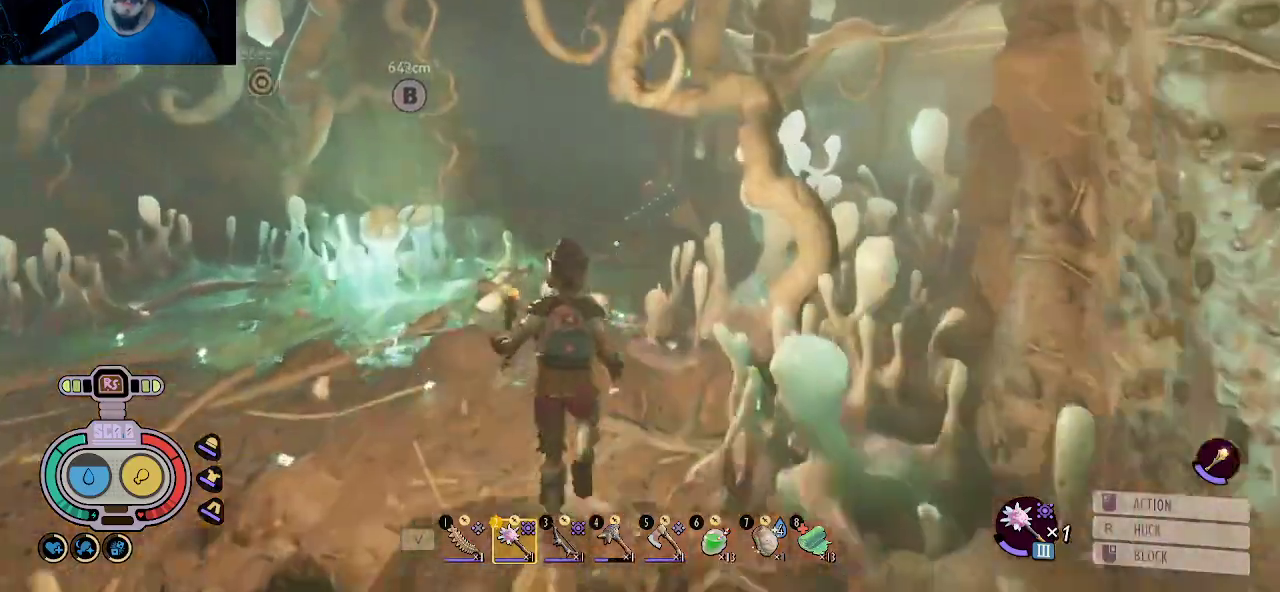
{"keys": ["shift", "w"], "mouse": [], "mouse_move": "still", "events": []}
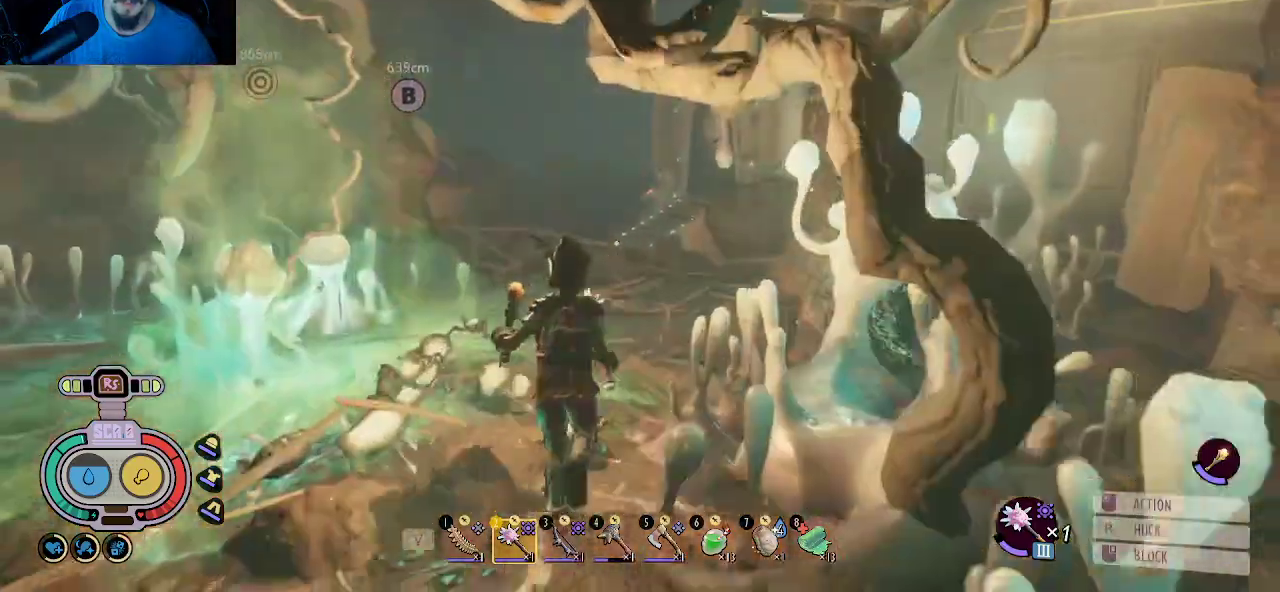
{"keys": ["shift", "w"], "mouse": [], "mouse_move": "still", "events": []}
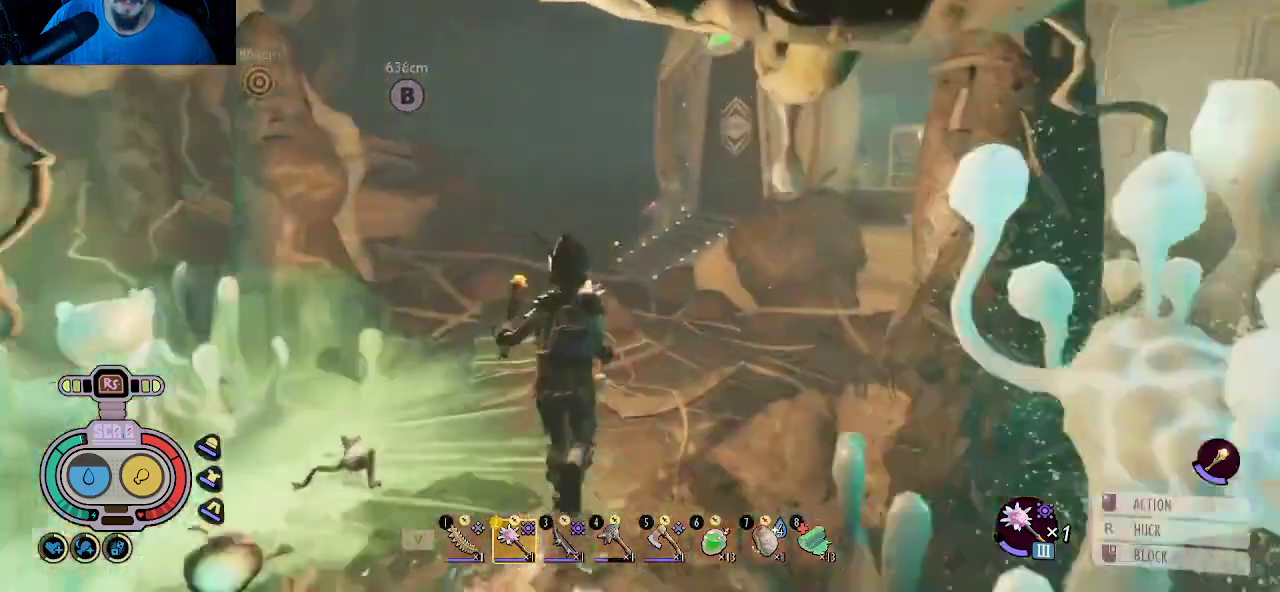
{"keys": ["a", "shift", "w"], "mouse": [], "mouse_move": "still", "events": [[66, "a", "down"]]}
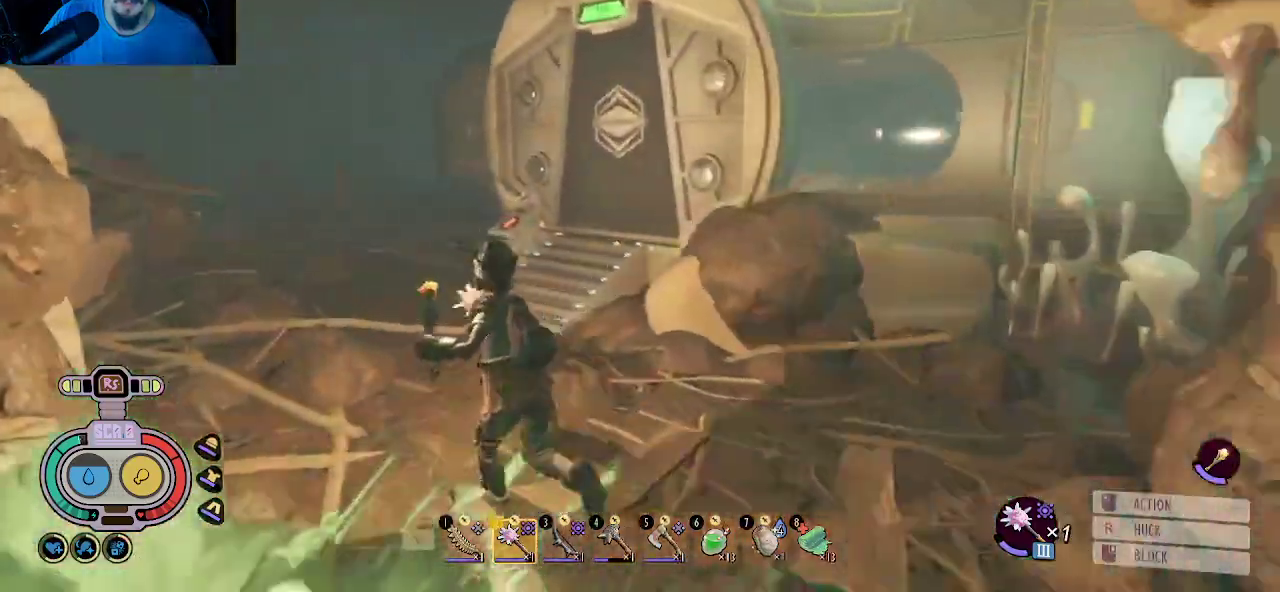
{"keys": ["shift", "w"], "mouse": [], "mouse_move": "right", "events": [[216, "a", "up"]]}
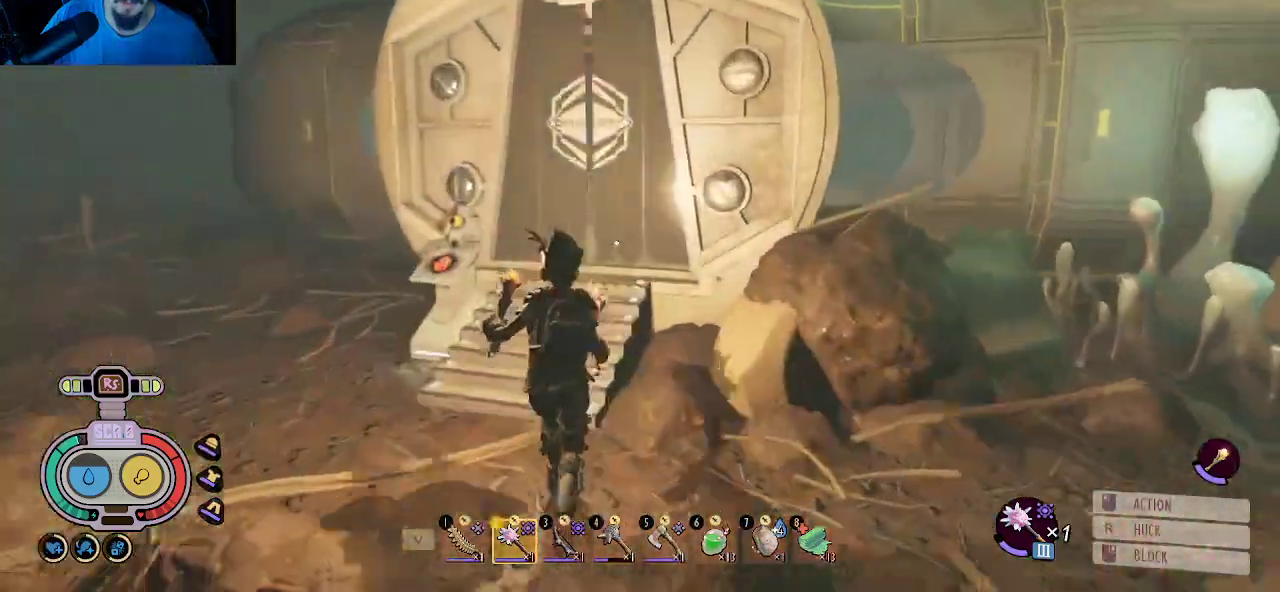
{"keys": ["shift", "w"], "mouse": [], "mouse_move": "still", "events": []}
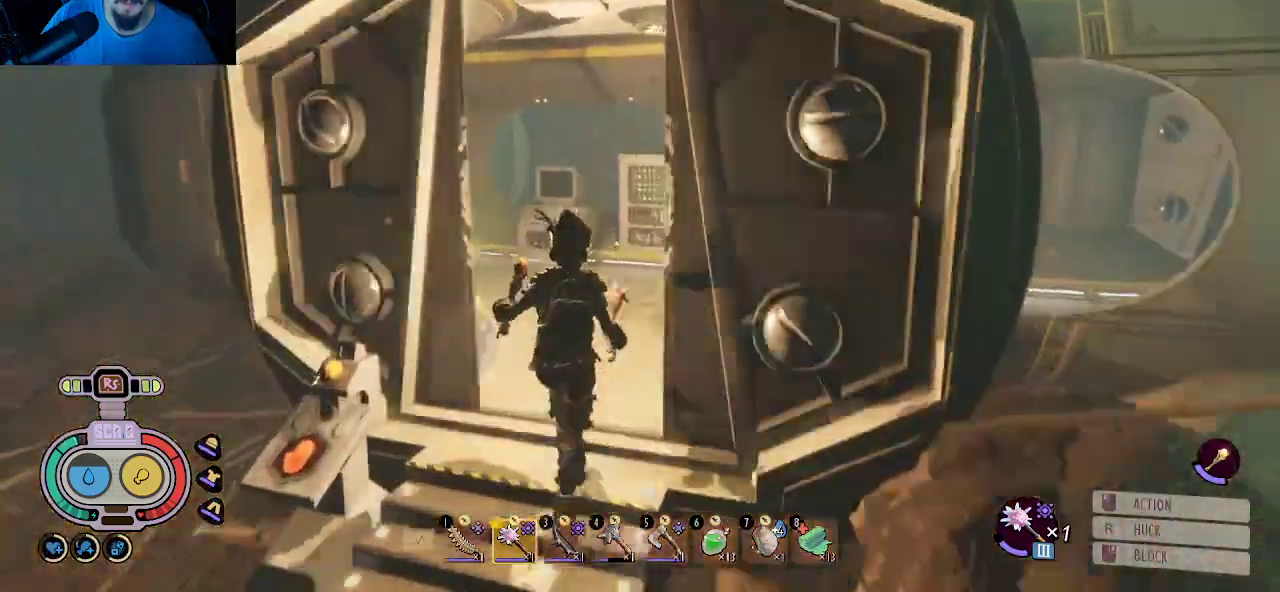
{"keys": ["a", "shift", "w"], "mouse": [], "mouse_move": "left", "events": [[433, "a", "down"]]}
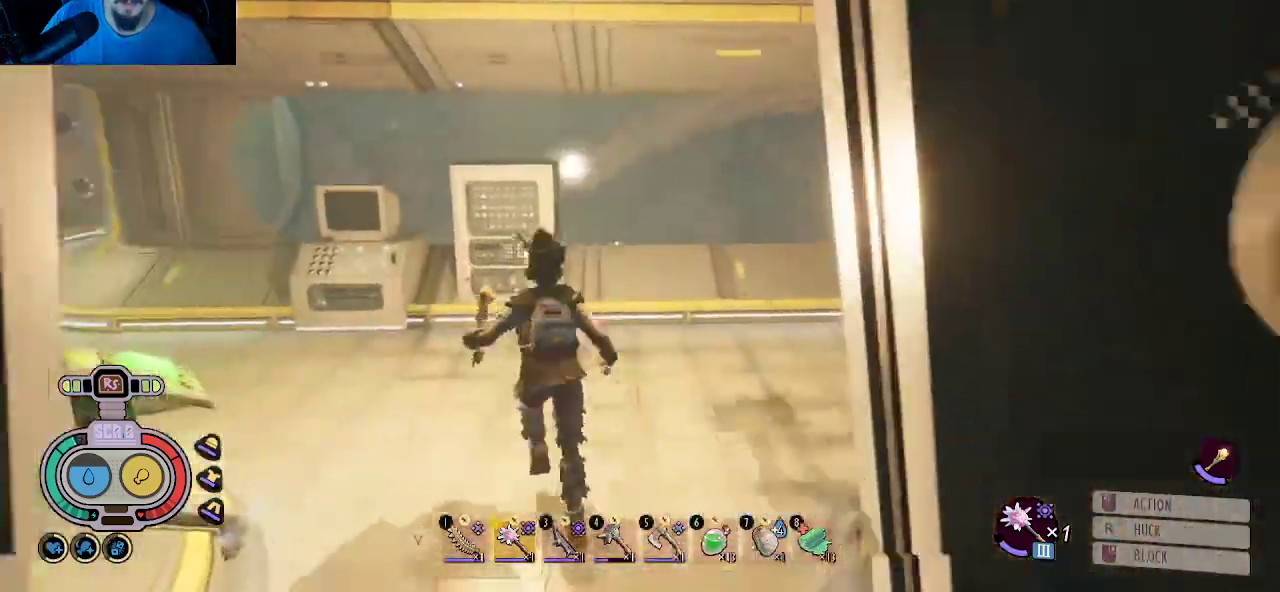
{"keys": ["shift", "w"], "mouse": [], "mouse_move": "still", "events": [[166, "a", "up"]]}
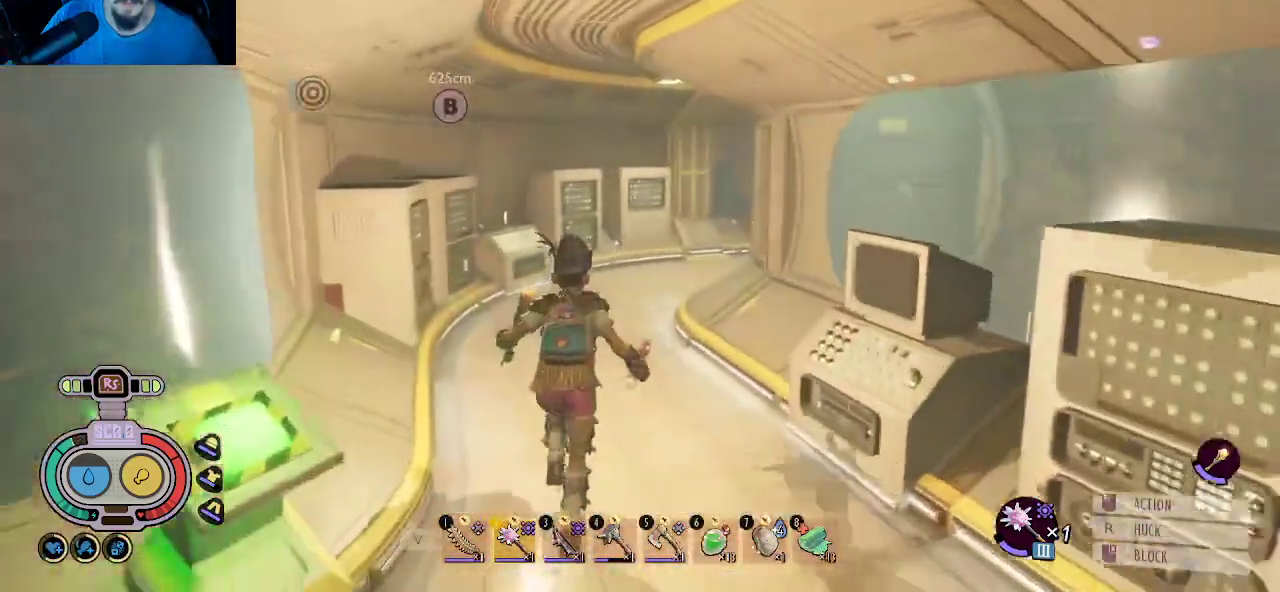
{"keys": ["shift", "w"], "mouse": [], "mouse_move": "still", "events": []}
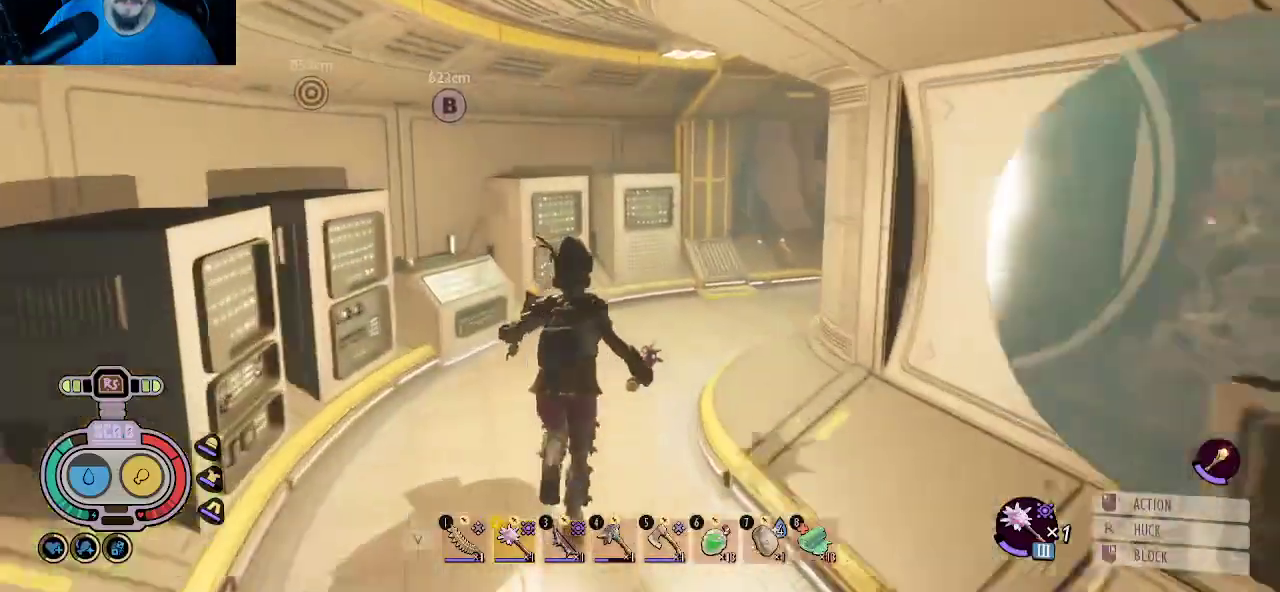
{"keys": ["shift", "w"], "mouse": [], "mouse_move": "right", "events": []}
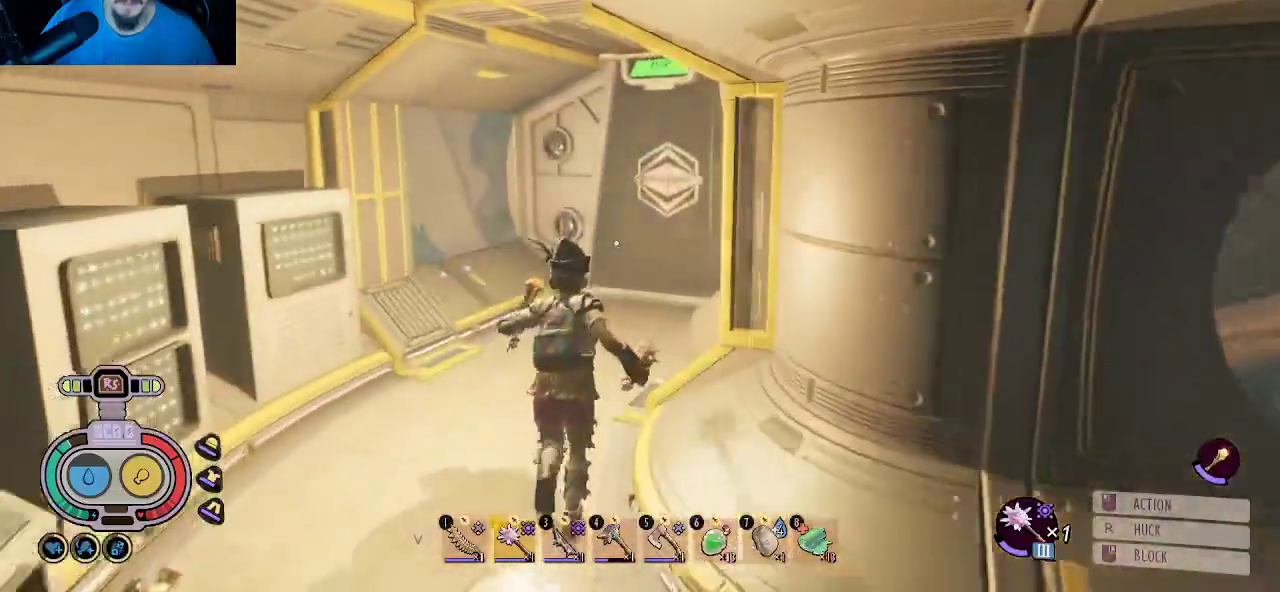
{"keys": ["shift", "w"], "mouse": [], "mouse_move": "still", "events": []}
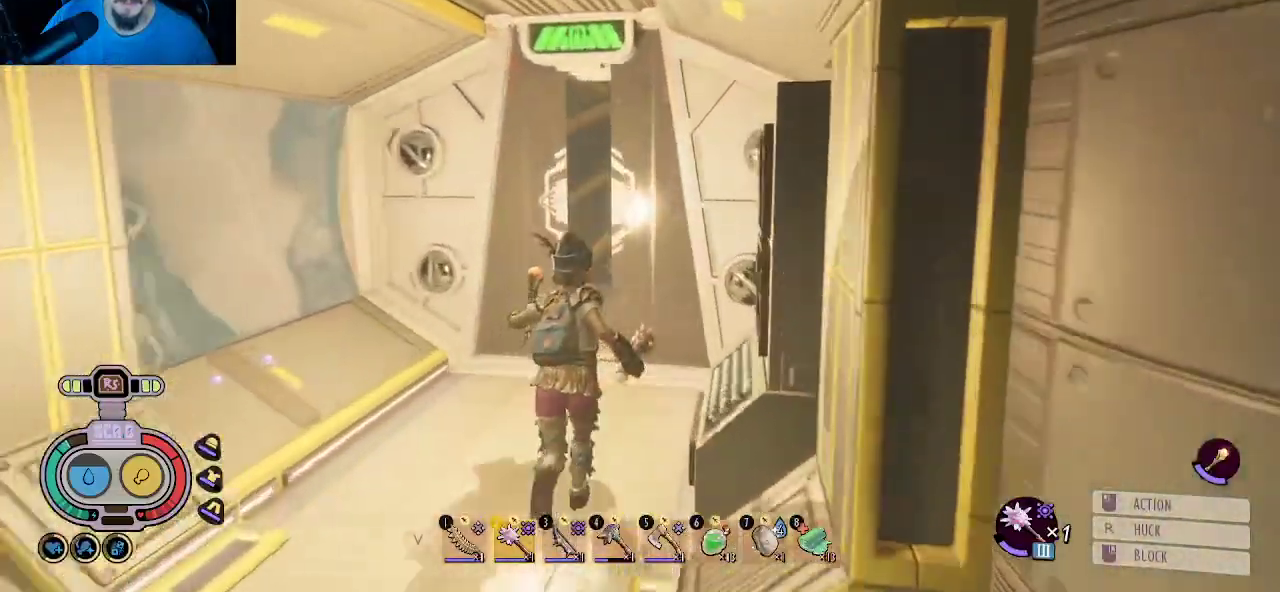
{"keys": ["shift", "w"], "mouse": [], "mouse_move": "still", "events": [[183, "a", "down"], [333, "a", "up"]]}
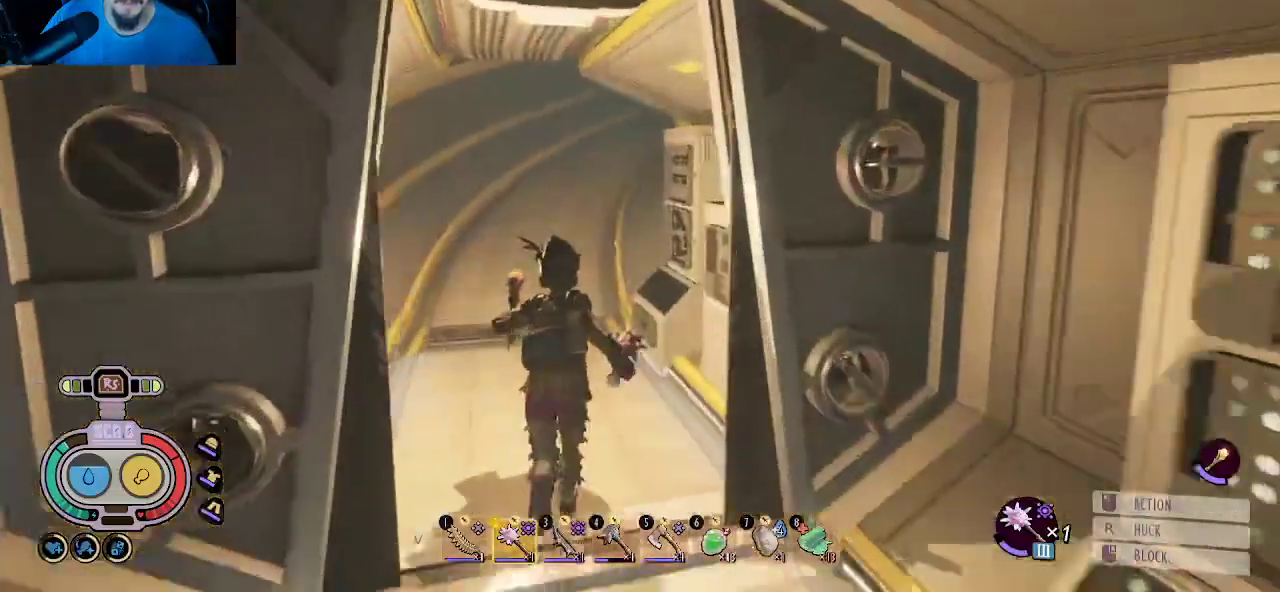
{"keys": ["a", "shift", "w"], "mouse": [], "mouse_move": "still", "events": [[350, "a", "down"]]}
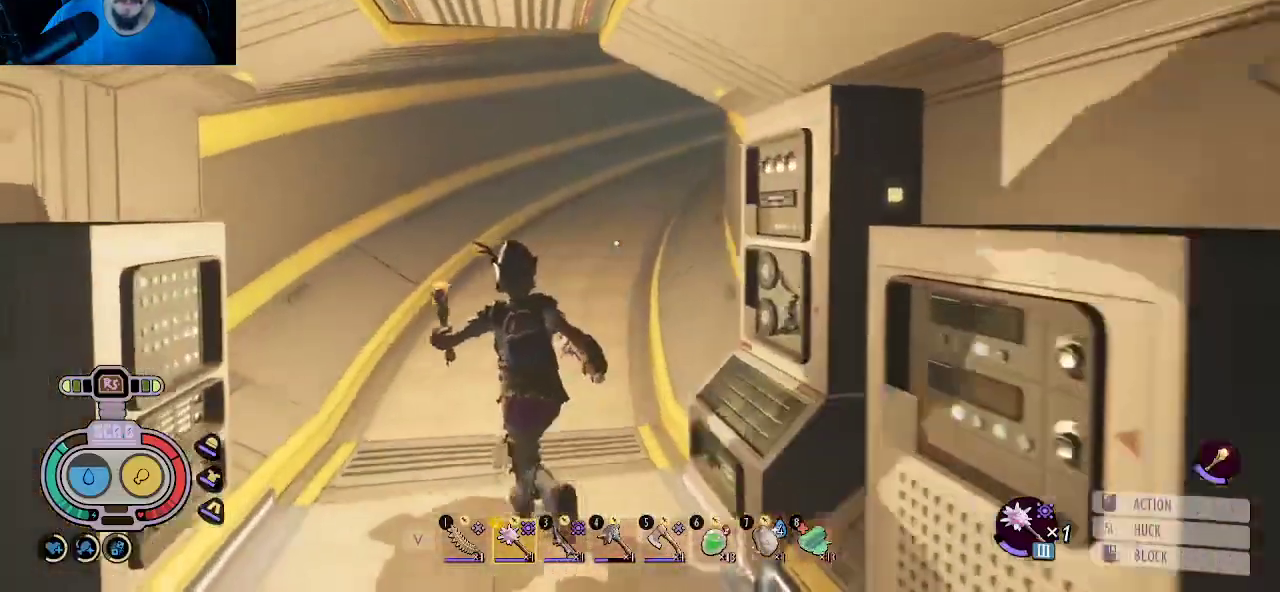
{"keys": ["a", "shift", "w"], "mouse": [], "mouse_move": "right", "events": [[33, "a", "up"], [216, "a", "down"]]}
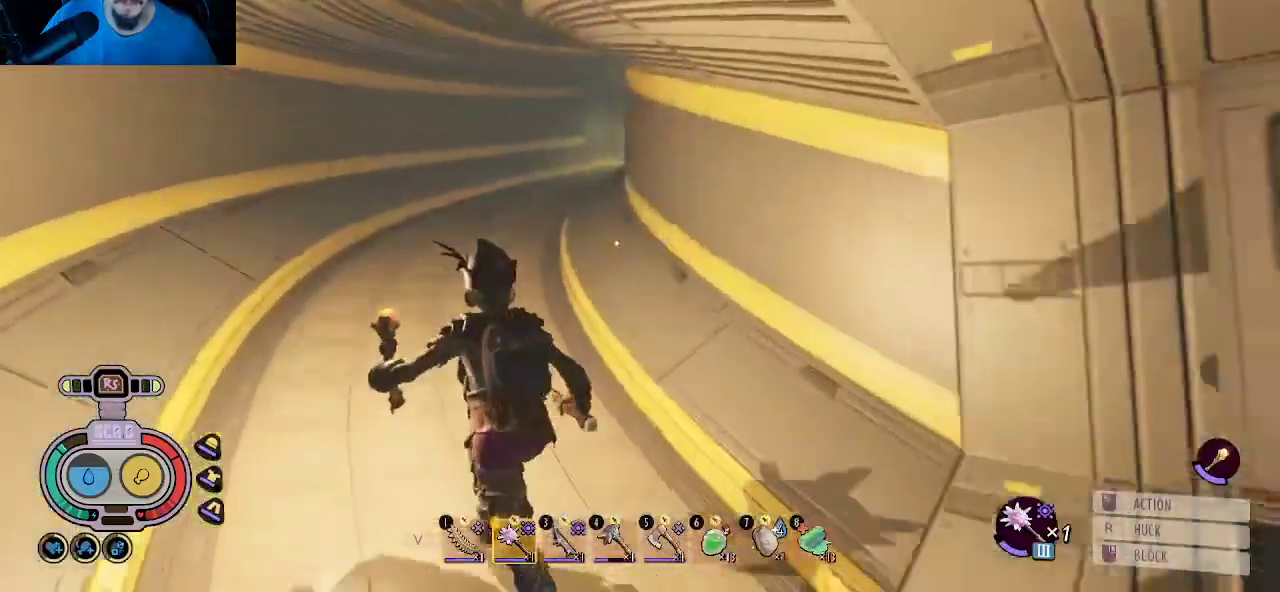
{"keys": ["a", "shift", "w"], "mouse": [], "mouse_move": "still", "events": [[150, "a", "up"], [383, "a", "down"]]}
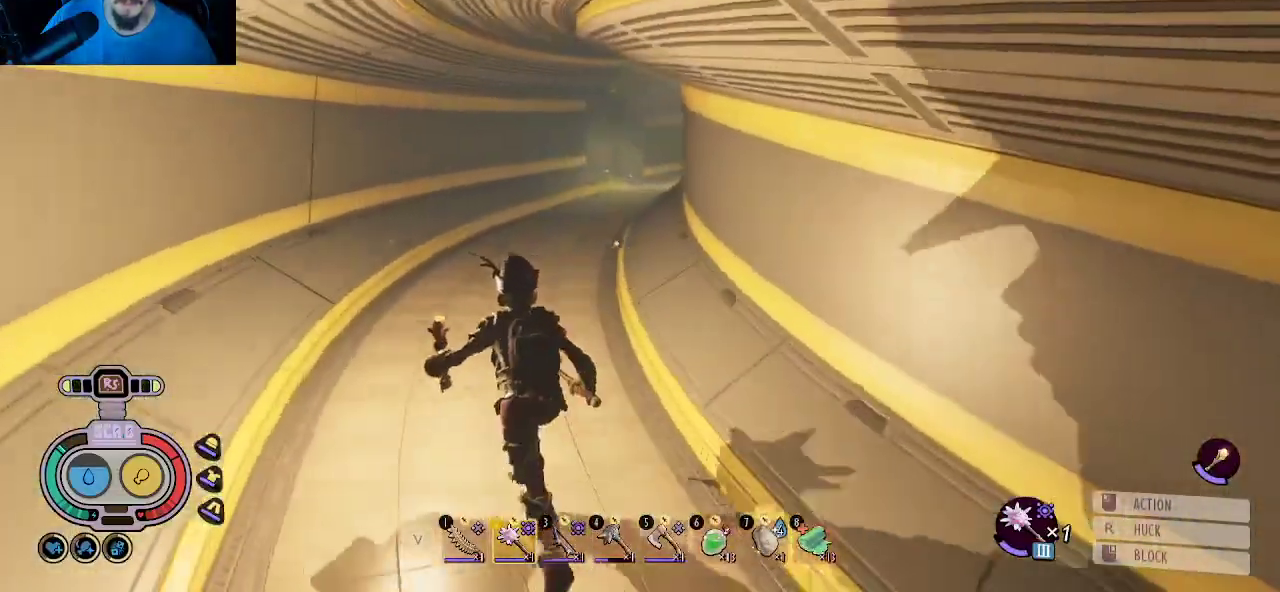
{"keys": ["a", "shift", "w"], "mouse": [], "mouse_move": "still", "events": [[66, "a", "up"], [400, "a", "down"]]}
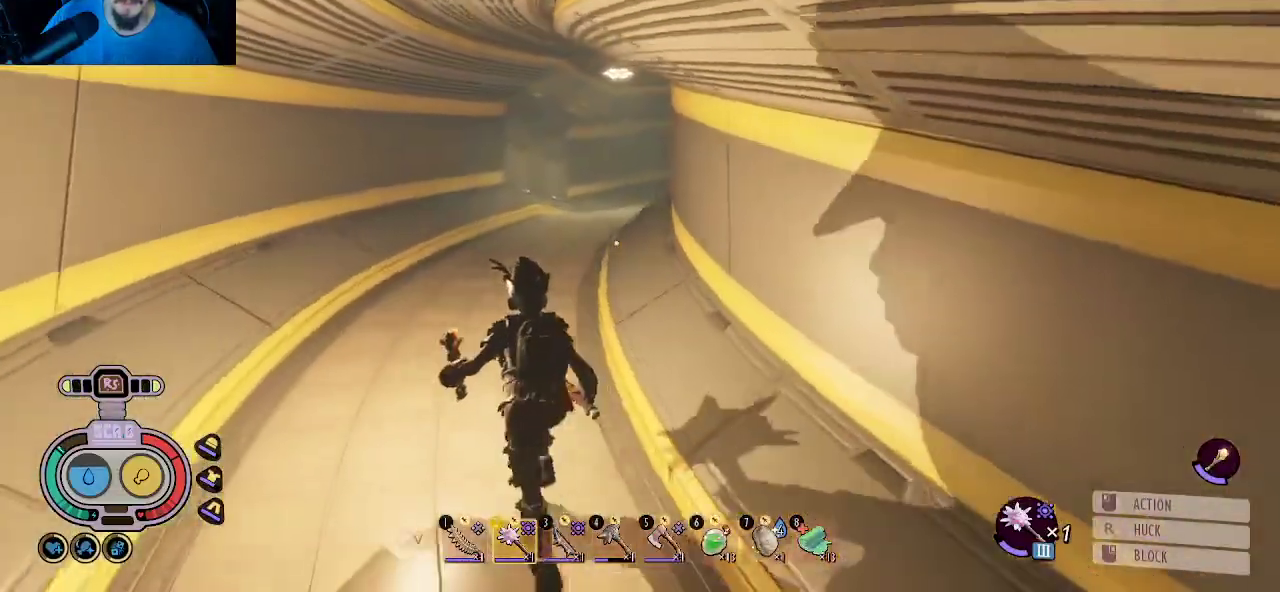
{"keys": ["shift", "w"], "mouse": [], "mouse_move": "still", "events": [[216, "a", "up"]]}
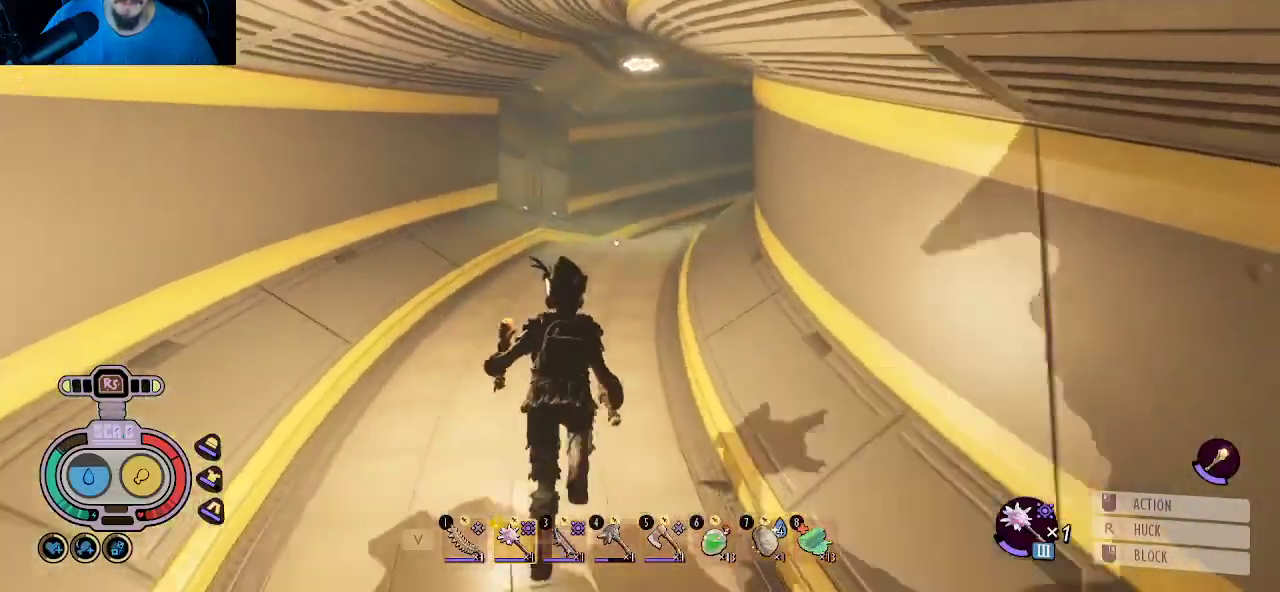
{"keys": ["shift", "w"], "mouse": [], "mouse_move": "right", "events": []}
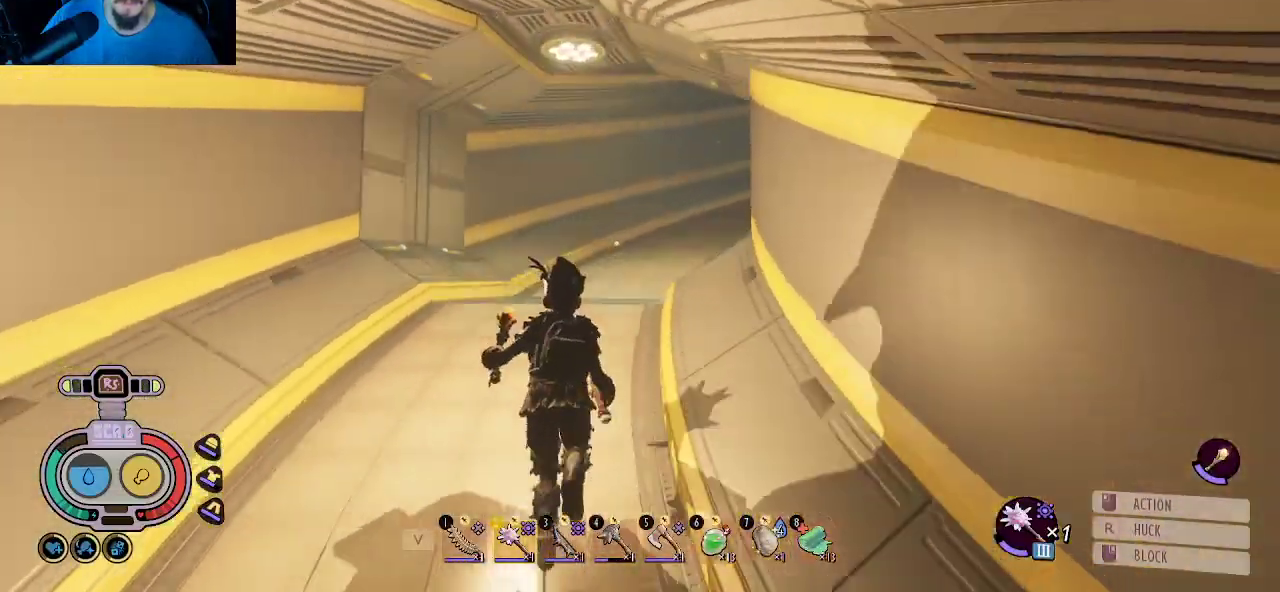
{"keys": ["shift", "w"], "mouse": [], "mouse_move": "right", "events": [[200, "a", "down"], [400, "a", "up"]]}
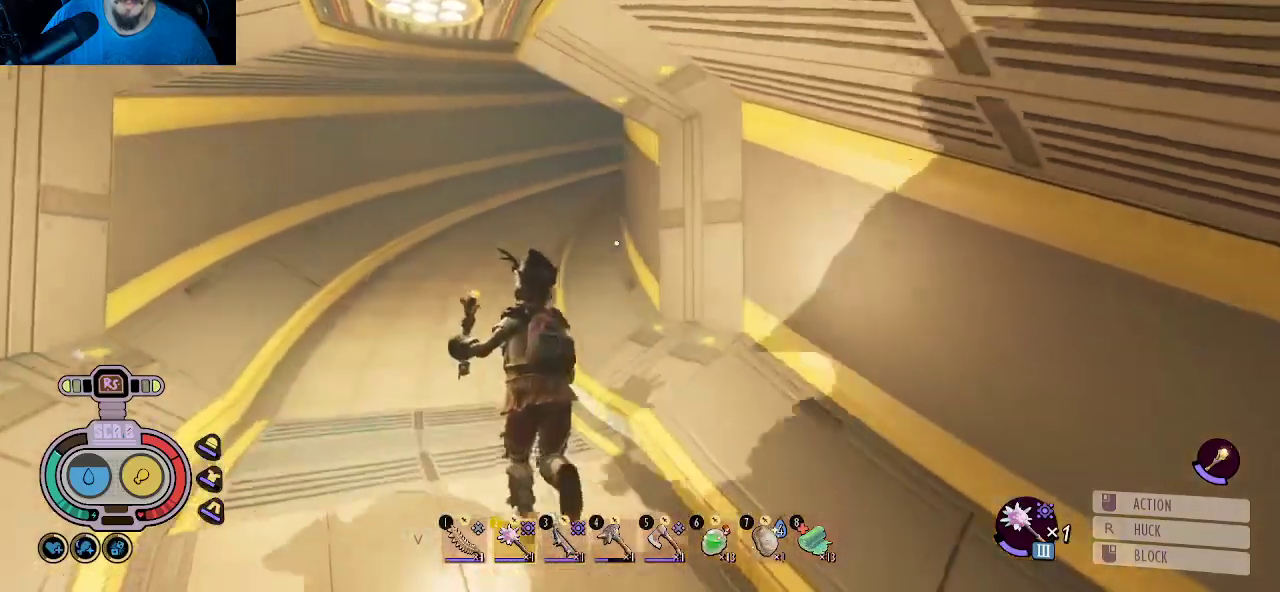
{"keys": ["shift", "w"], "mouse": [], "mouse_move": "up-right", "events": [[33, "a", "down"], [366, "a", "up"]]}
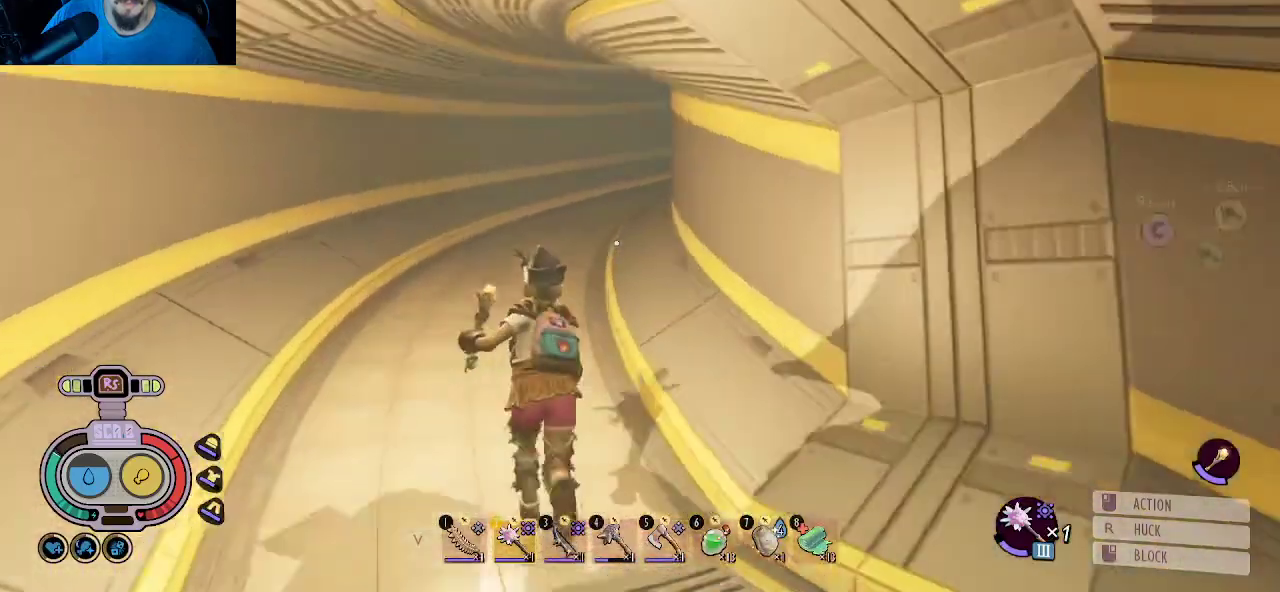
{"keys": ["a", "shift", "w"], "mouse": [], "mouse_move": "still", "events": [[100, "a", "down"]]}
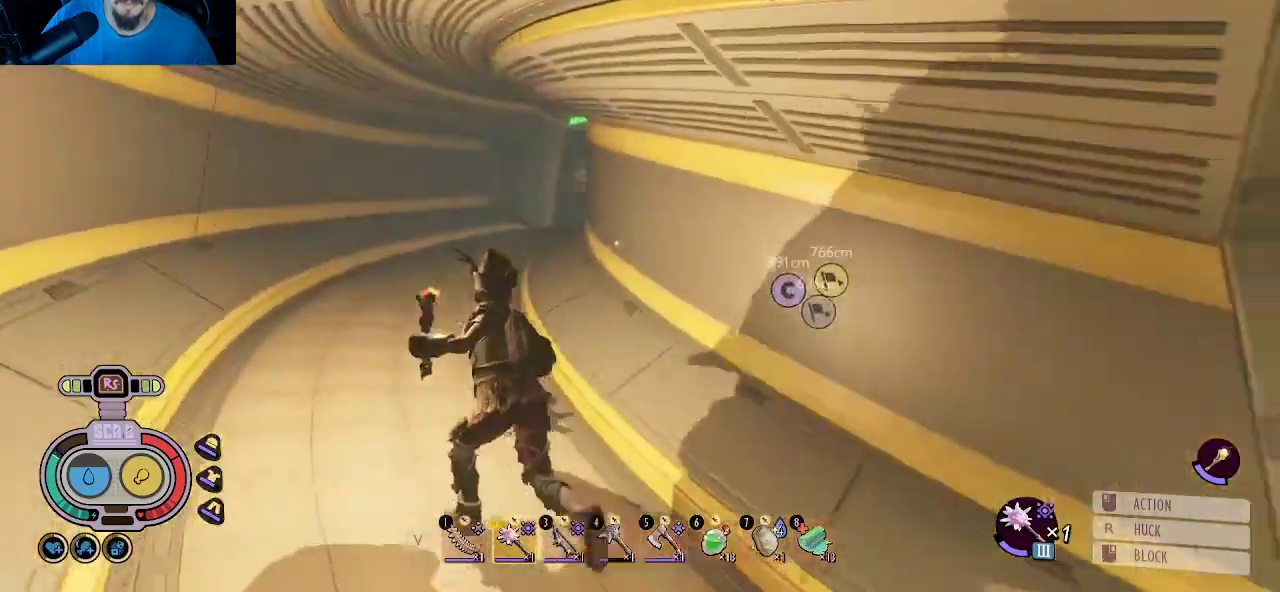
{"keys": ["a", "shift", "w"], "mouse": [], "mouse_move": "still", "events": [[250, "a", "up"], [383, "a", "down"]]}
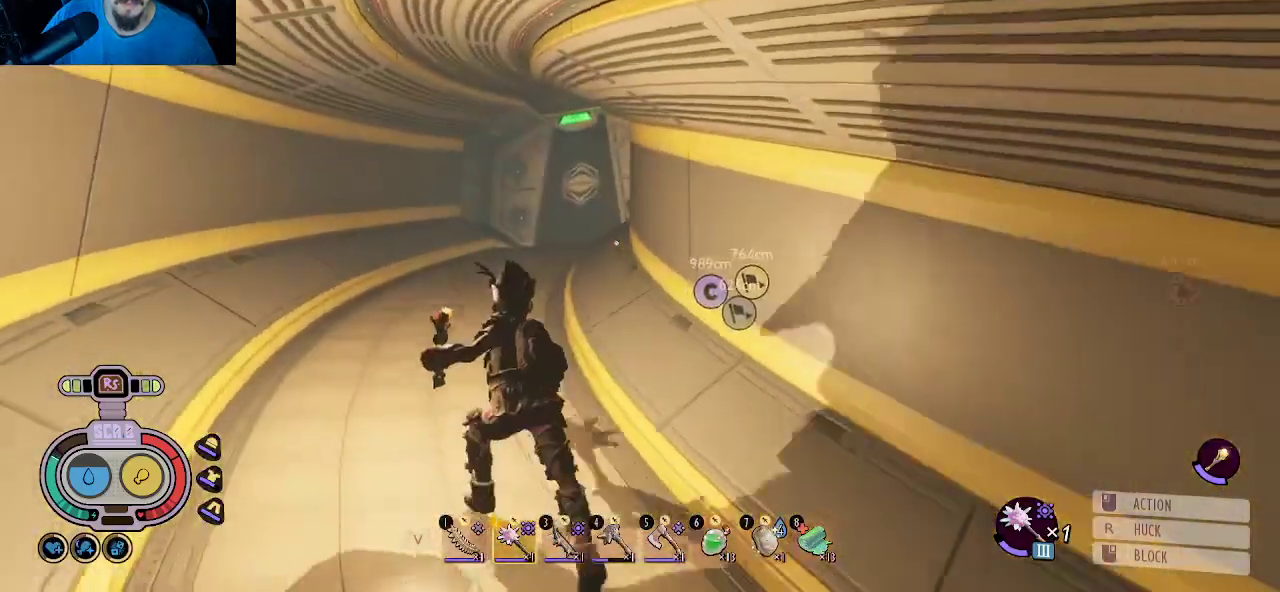
{"keys": ["shift", "w"], "mouse": [], "mouse_move": "still", "events": [[133, "a", "up"], [266, "a", "down"], [450, "a", "up"]]}
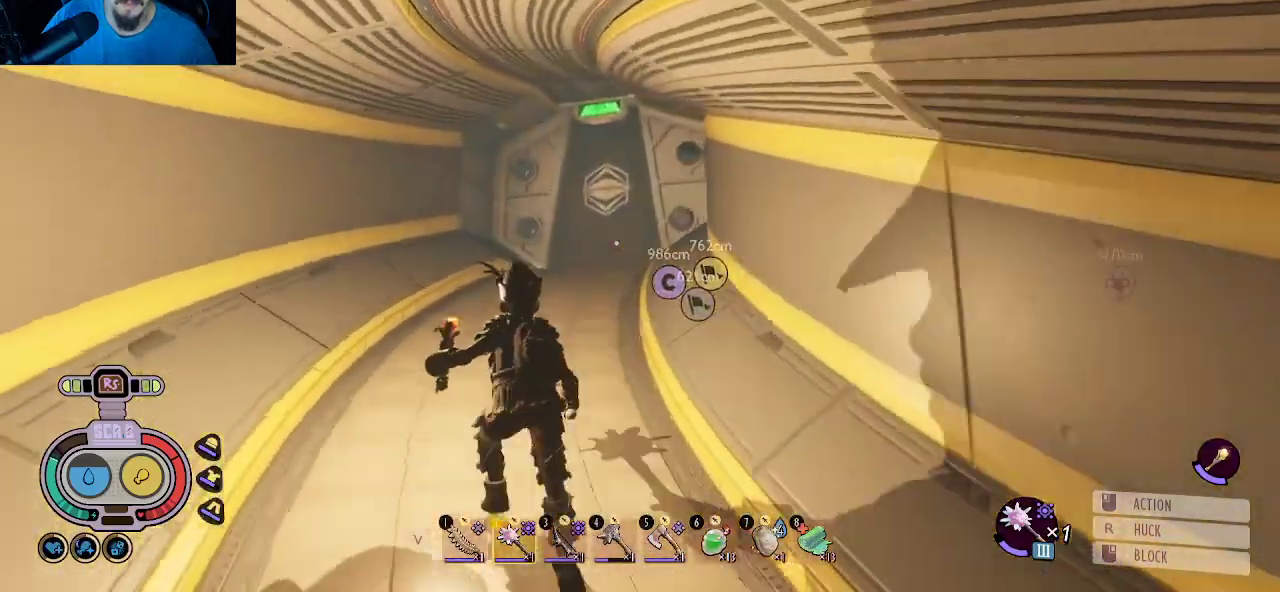
{"keys": ["shift", "w"], "mouse": [], "mouse_move": "down", "events": []}
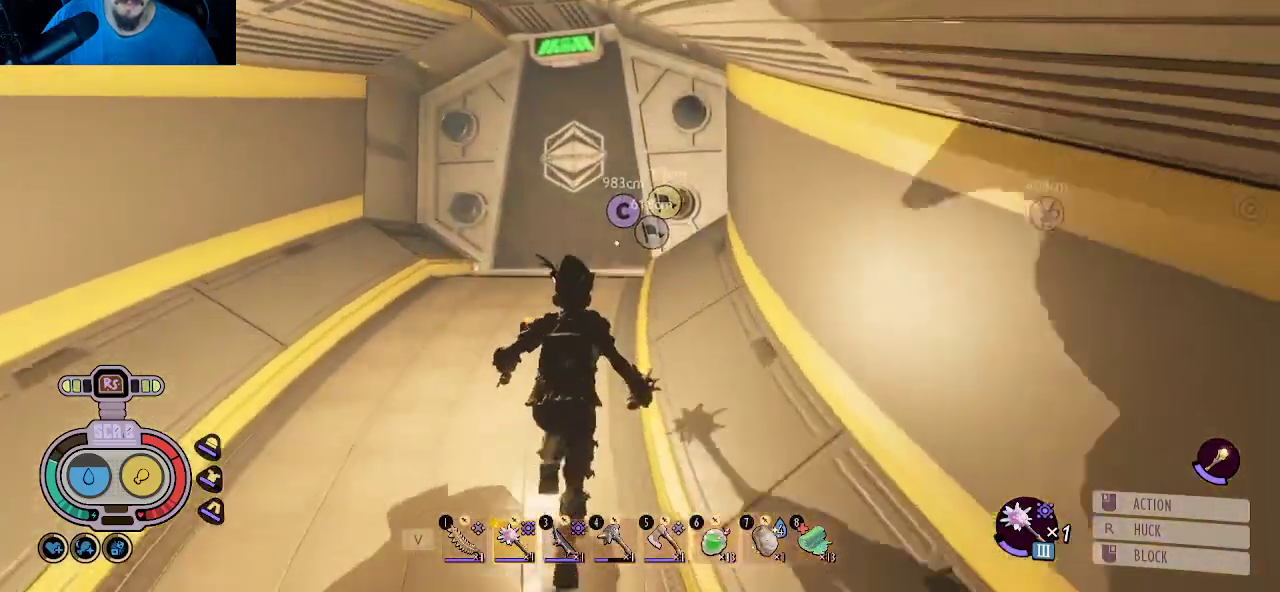
{"keys": ["shift", "w"], "mouse": [], "mouse_move": "still", "events": [[250, "a", "down"], [400, "a", "up"]]}
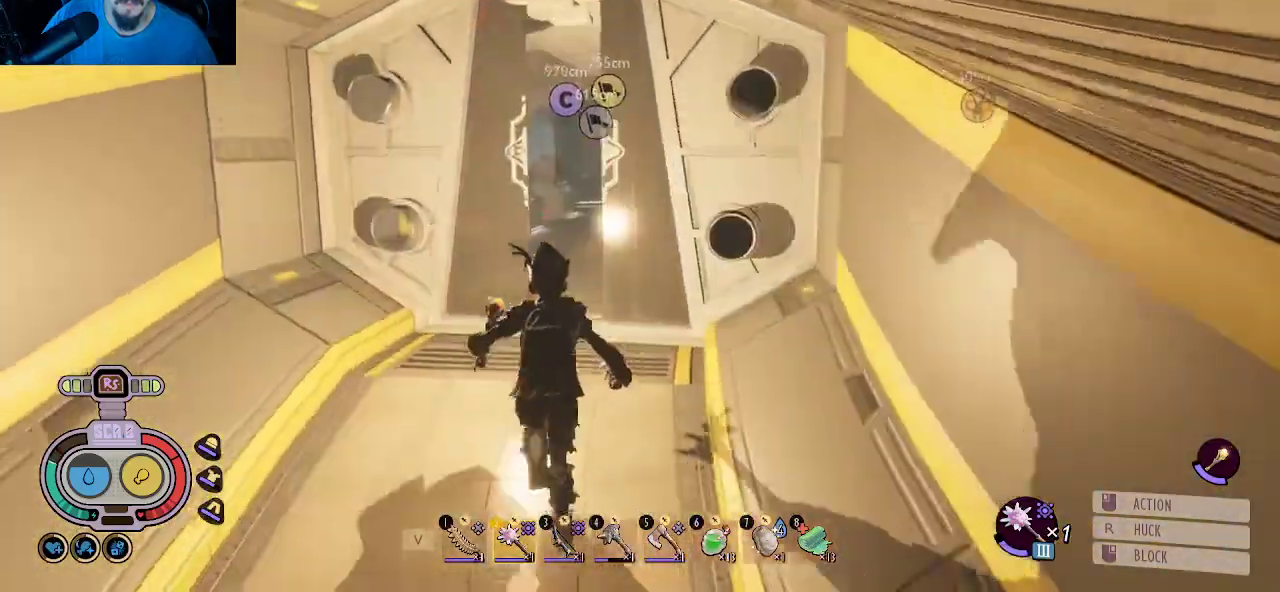
{"keys": ["shift", "w"], "mouse": [], "mouse_move": "still", "events": []}
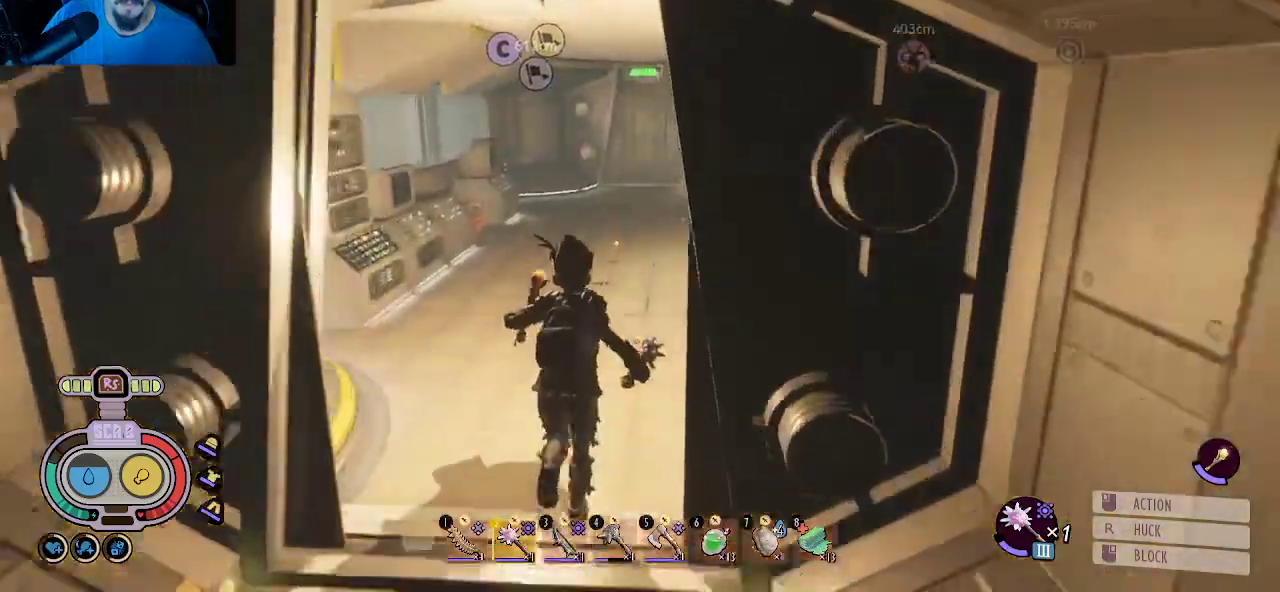
{"keys": ["shift", "w"], "mouse": [], "mouse_move": "still", "events": []}
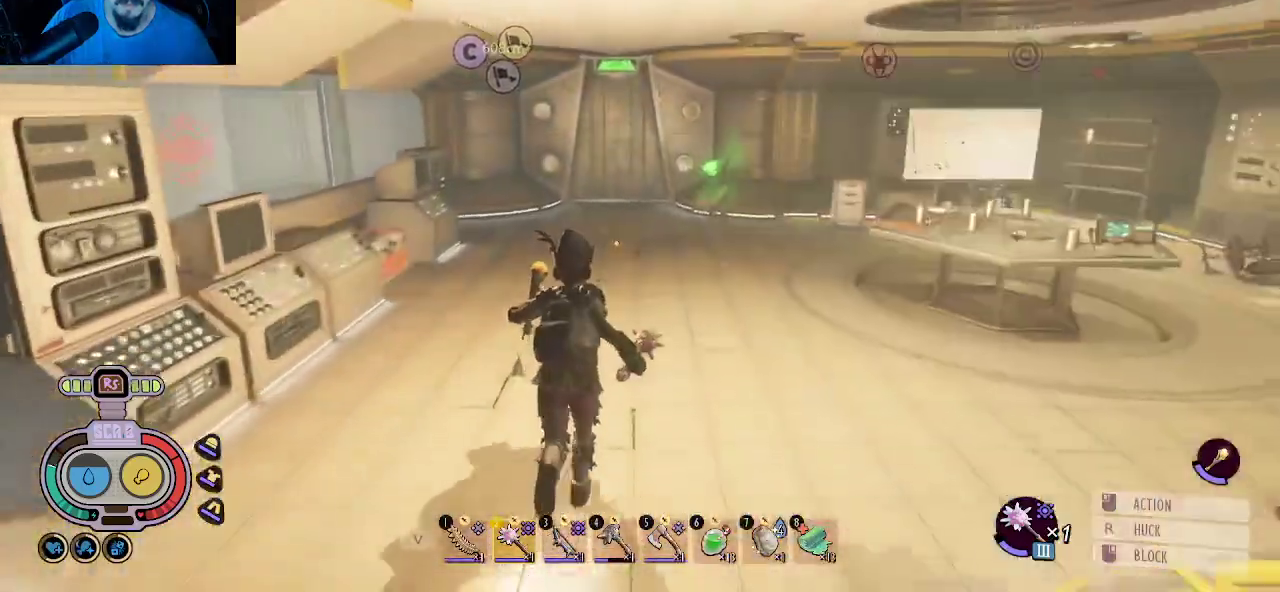
{"keys": ["a", "shift", "w"], "mouse": [], "mouse_move": "still", "events": [[400, "a", "down"]]}
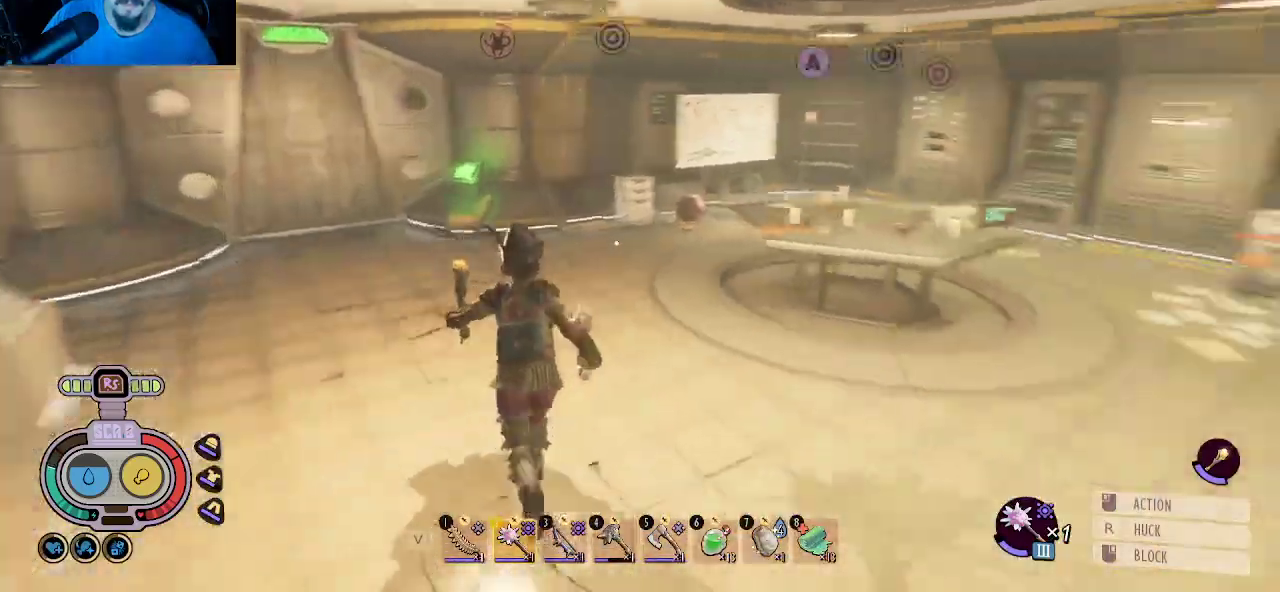
{"keys": [], "mouse": [], "mouse_move": "still", "events": [[166, "a", "up"], [166, "w", "up"], [266, "shift", "up"]]}
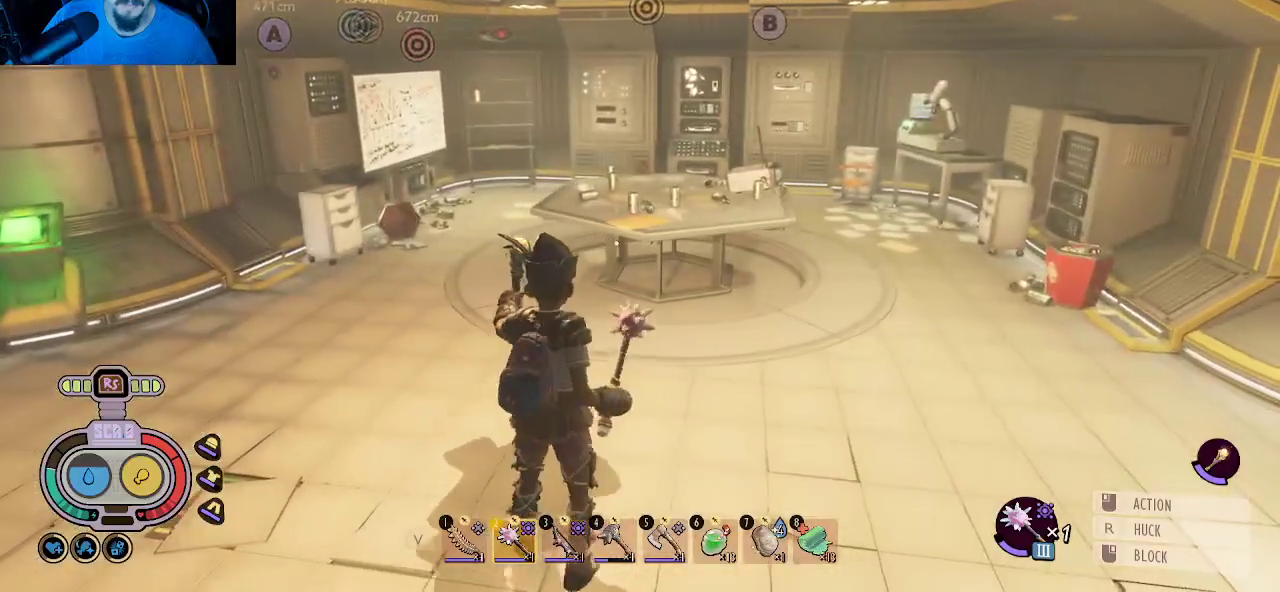
{"keys": ["w"], "mouse": [], "mouse_move": "left", "events": [[416, "w", "down"]]}